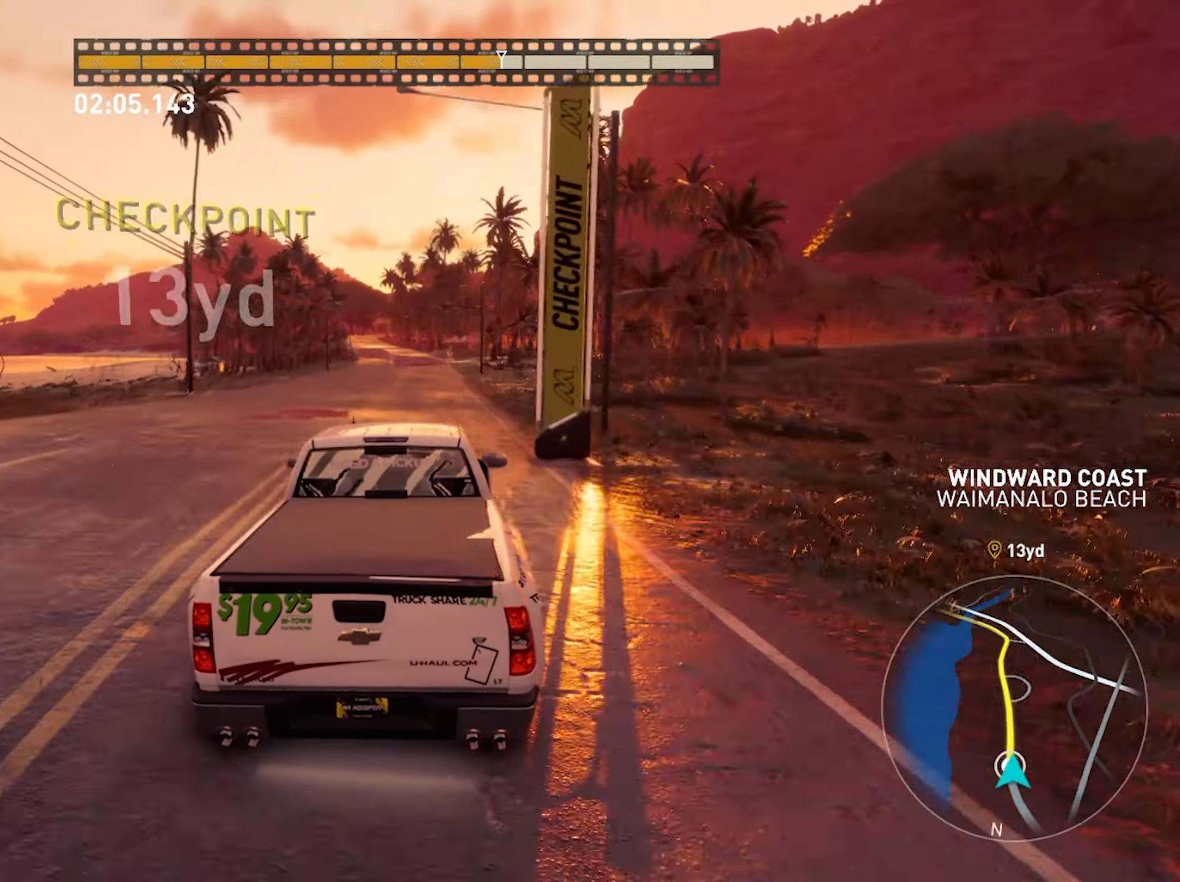
Gameplay with a controller (PlayStation layout); each line is a JSON object with the inputs held at the frame after it. "events" lists button and stick changes between this image and that frame as [ms after this image, input, new state], when the widget could be followed in between. Not read: HOME L3 R3.
{"buttons": ["CROSS", "R2"], "left_stick": "center", "right_stick": "center", "events": [[150, "left_stick", "center"], [367, "CROSS", "down"]]}
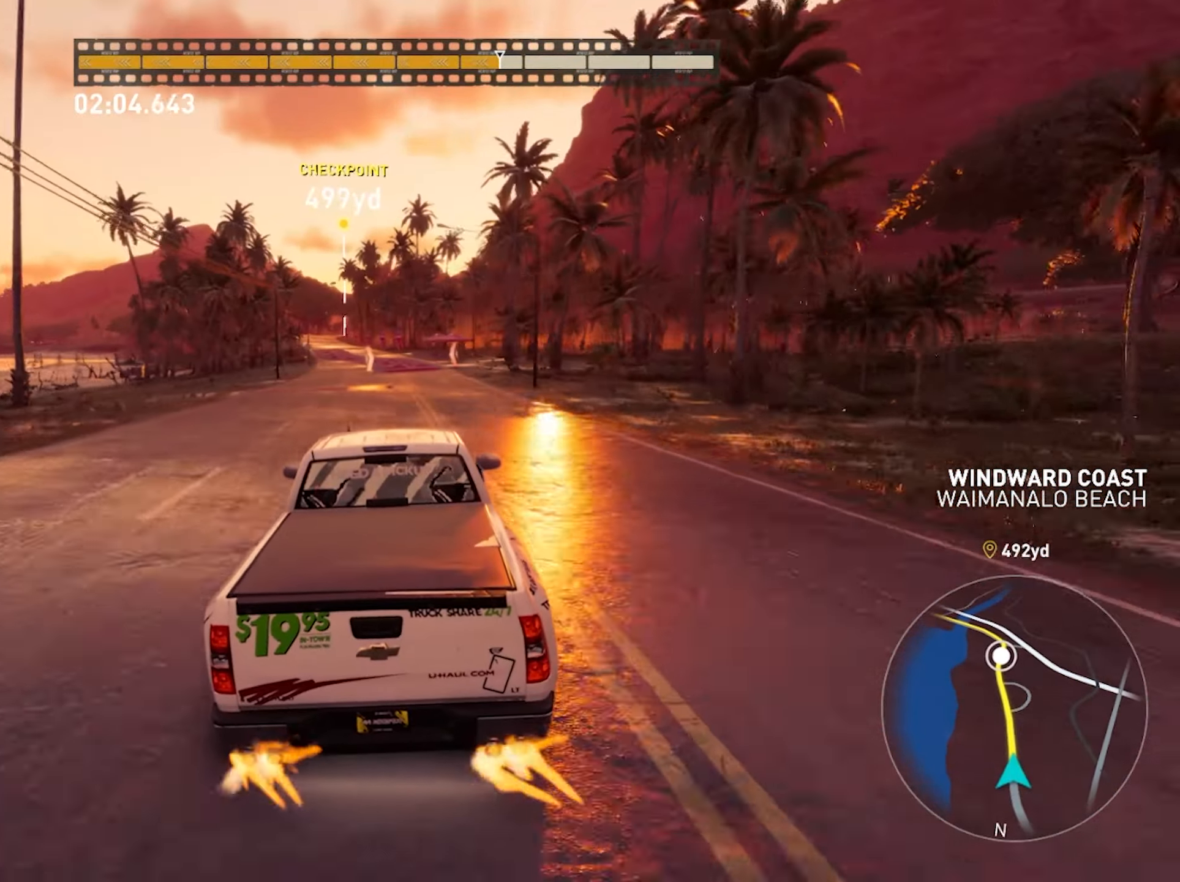
{"buttons": ["CROSS", "R2"], "left_stick": "center", "right_stick": "center", "events": []}
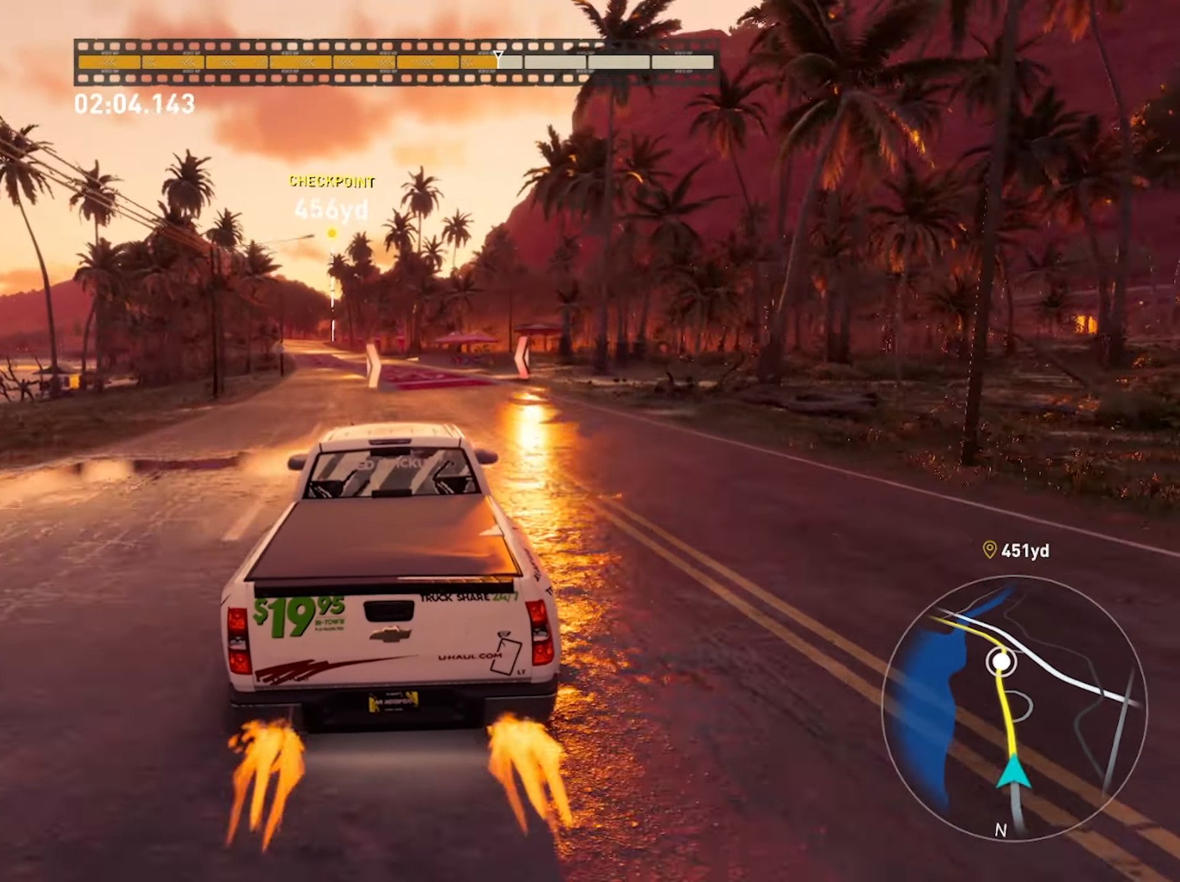
{"buttons": ["R2"], "left_stick": "center", "right_stick": "center", "events": [[83, "CROSS", "up"]]}
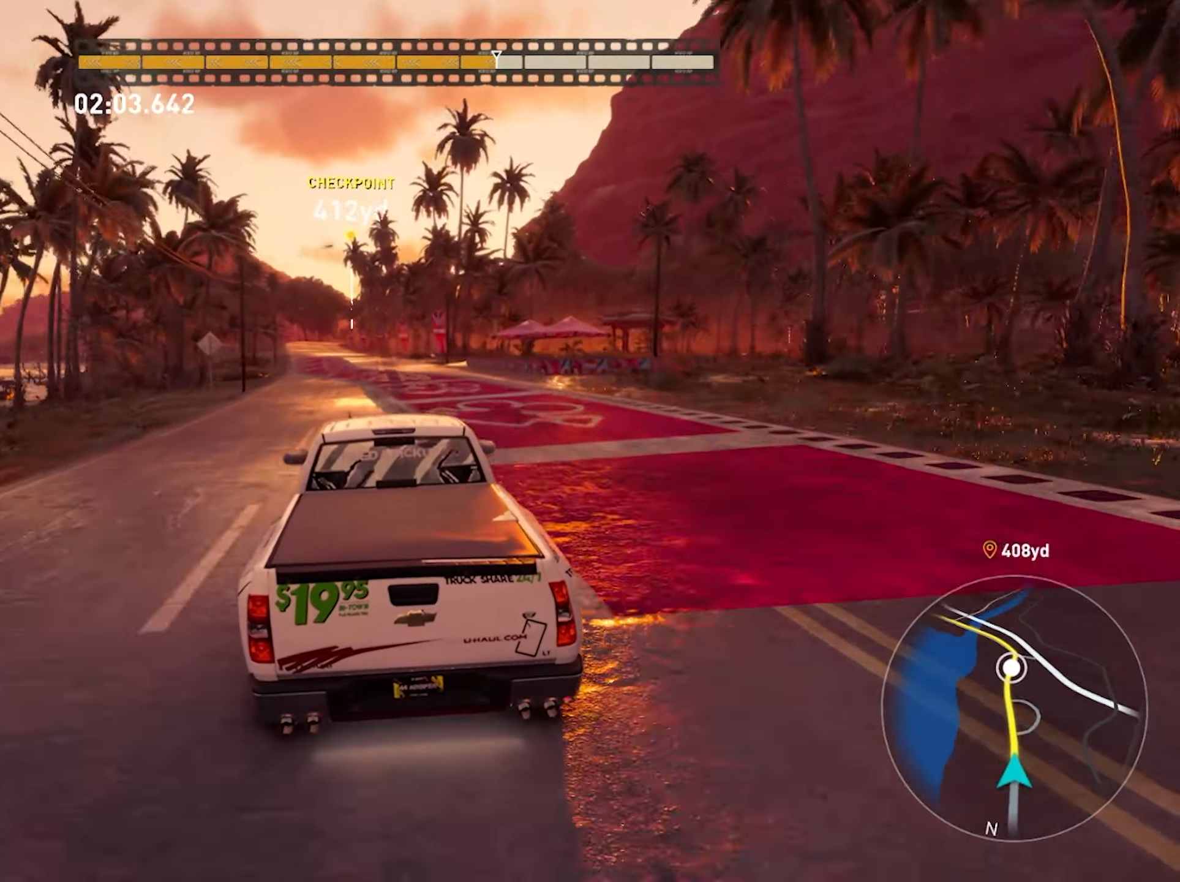
{"buttons": ["R2"], "left_stick": "center", "right_stick": "center", "events": [[383, "left_stick", "right"], [483, "left_stick", "center"]]}
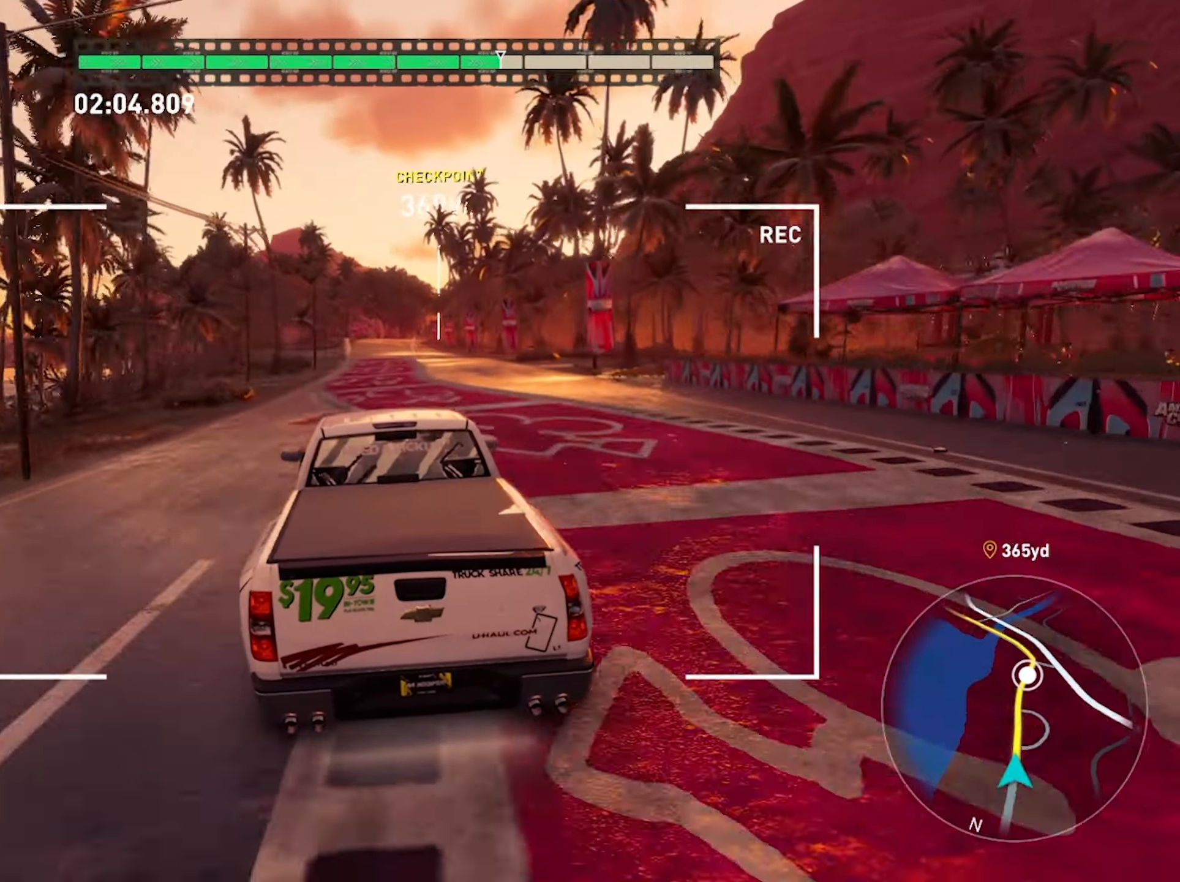
{"buttons": ["R2"], "left_stick": "center", "right_stick": "center", "events": []}
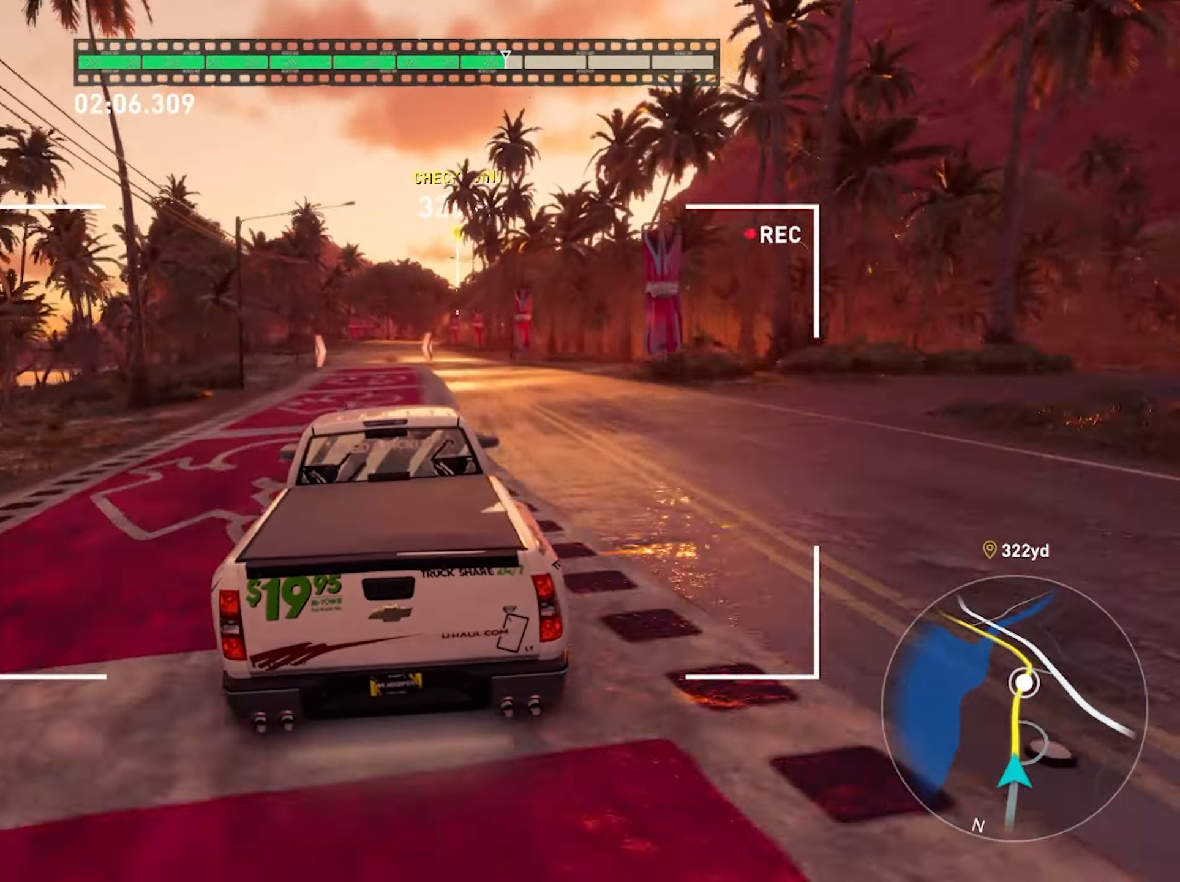
{"buttons": ["R2"], "left_stick": "center", "right_stick": "center", "events": []}
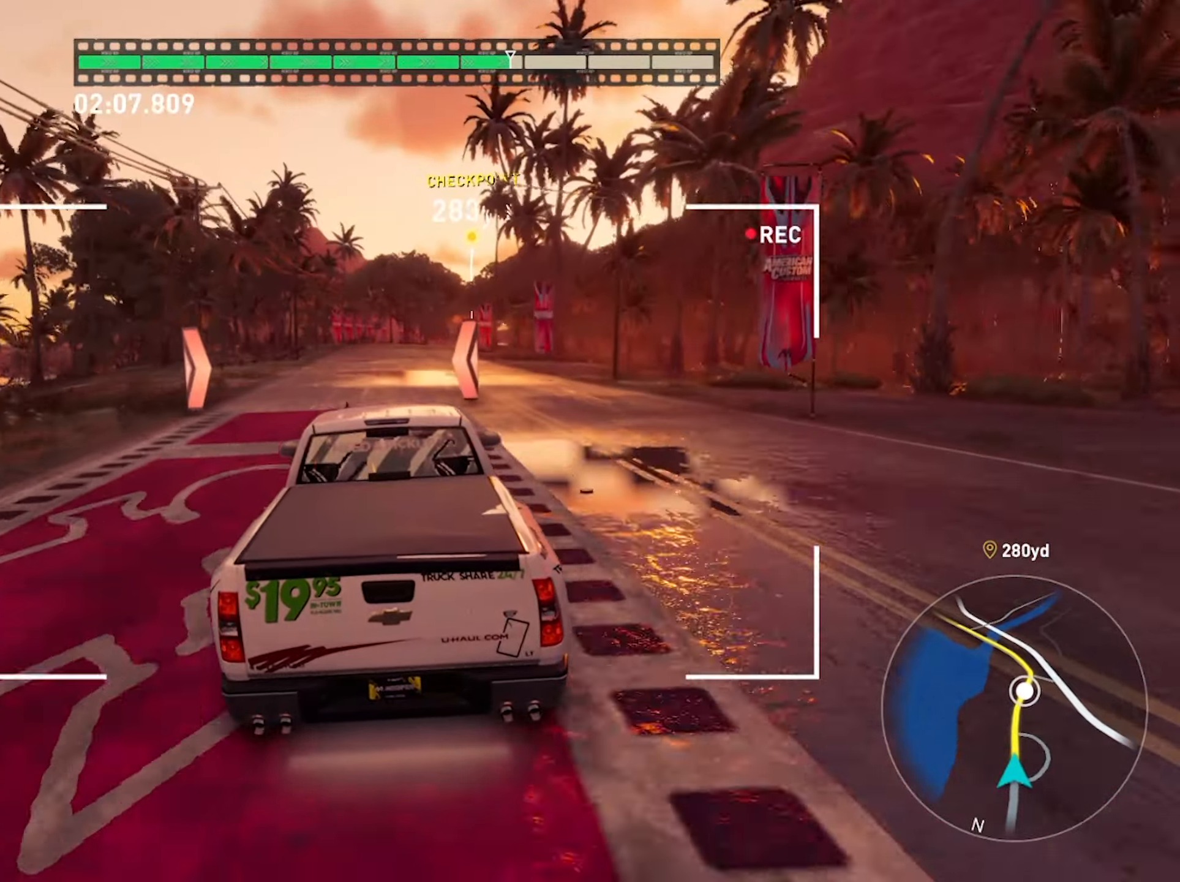
{"buttons": ["R2"], "left_stick": "center", "right_stick": "center", "events": []}